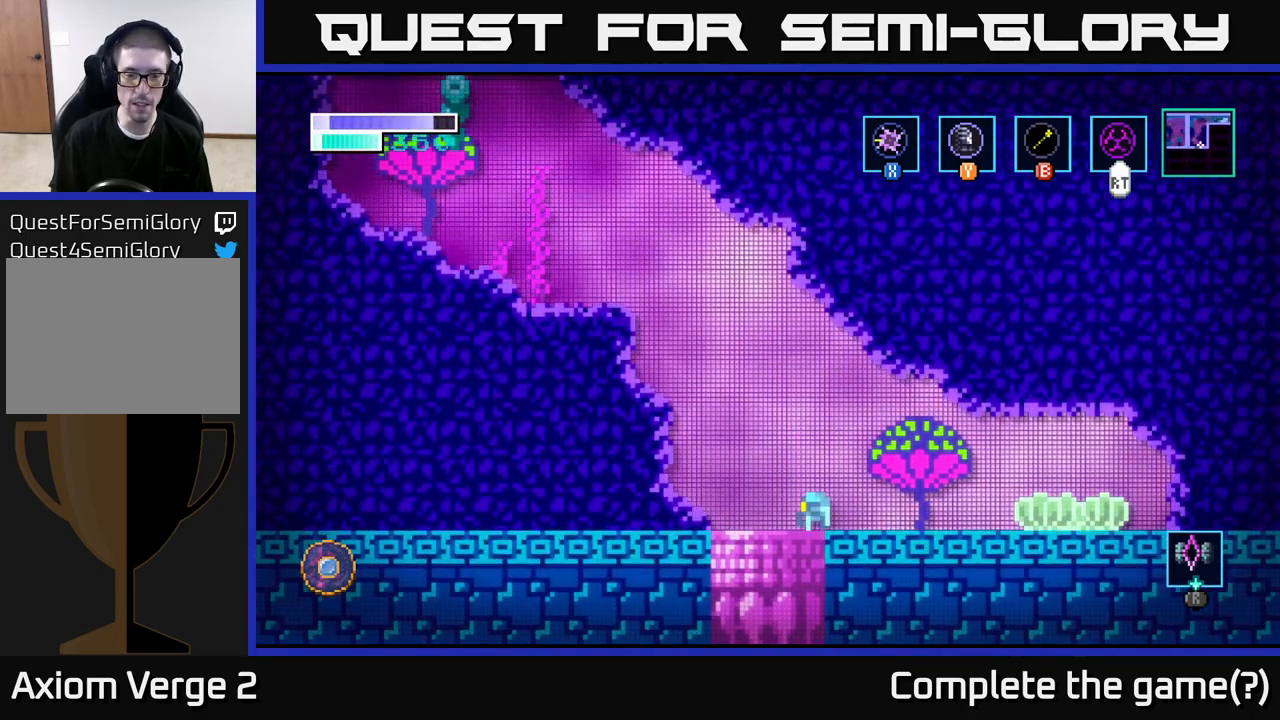
Gameplay with a controller (Xbox layout); each line is a JSON object with the inputs held at the frame after it. "events" lists button and stick changes between this image and that frame as [ms after this image, input, new state], when the widget could be followed in between.
{"buttons": [], "left_stick": "center", "right_stick": "center", "events": [[233, "left_stick", "down"], [450, "left_stick", "center"]]}
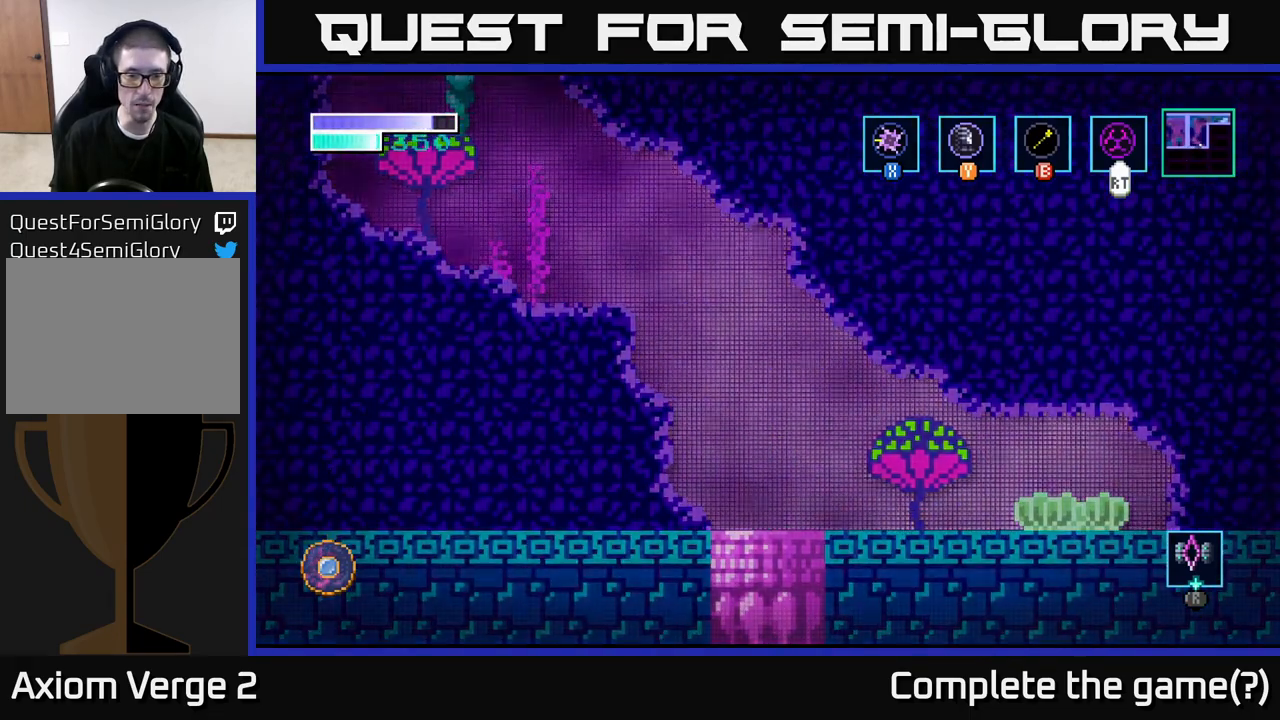
{"buttons": [], "left_stick": "center", "right_stick": "center", "events": []}
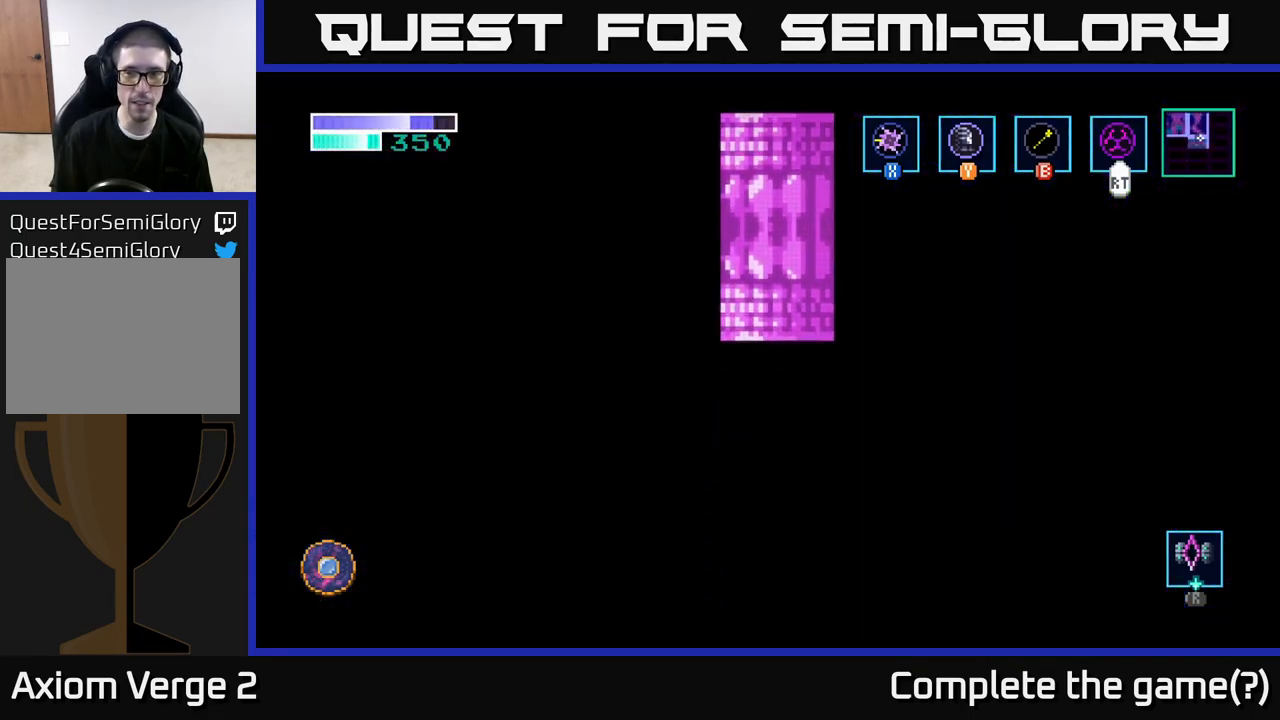
{"buttons": [], "left_stick": "center", "right_stick": "center", "events": []}
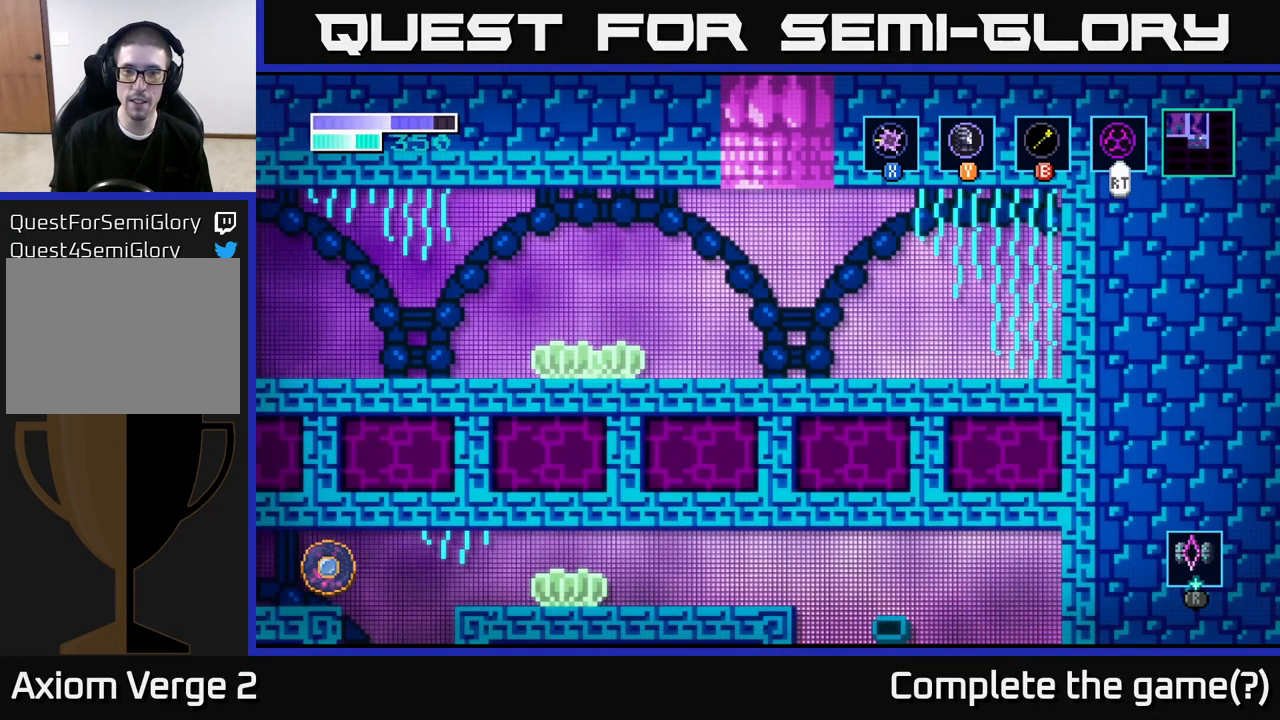
{"buttons": [], "left_stick": "left", "right_stick": "center", "events": [[417, "left_stick", "left"]]}
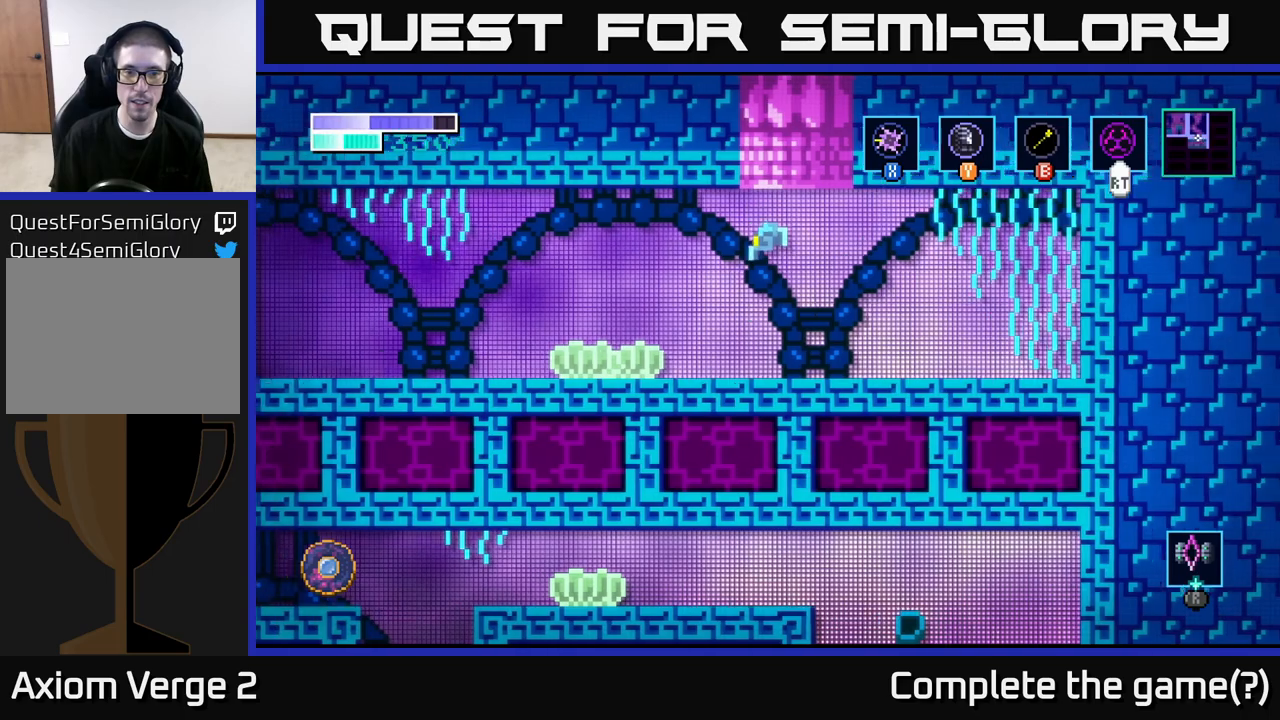
{"buttons": [], "left_stick": "left", "right_stick": "center", "events": []}
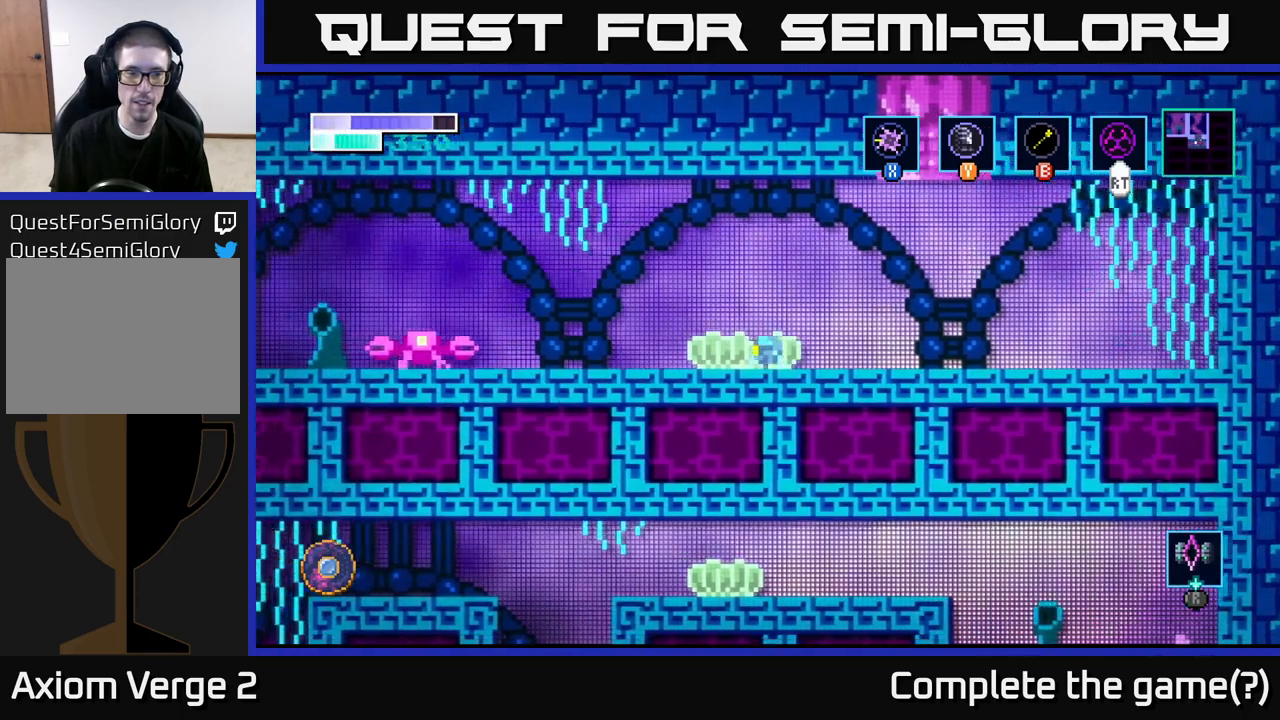
{"buttons": [], "left_stick": "left", "right_stick": "center", "events": [[300, "X", "down"], [467, "X", "up"]]}
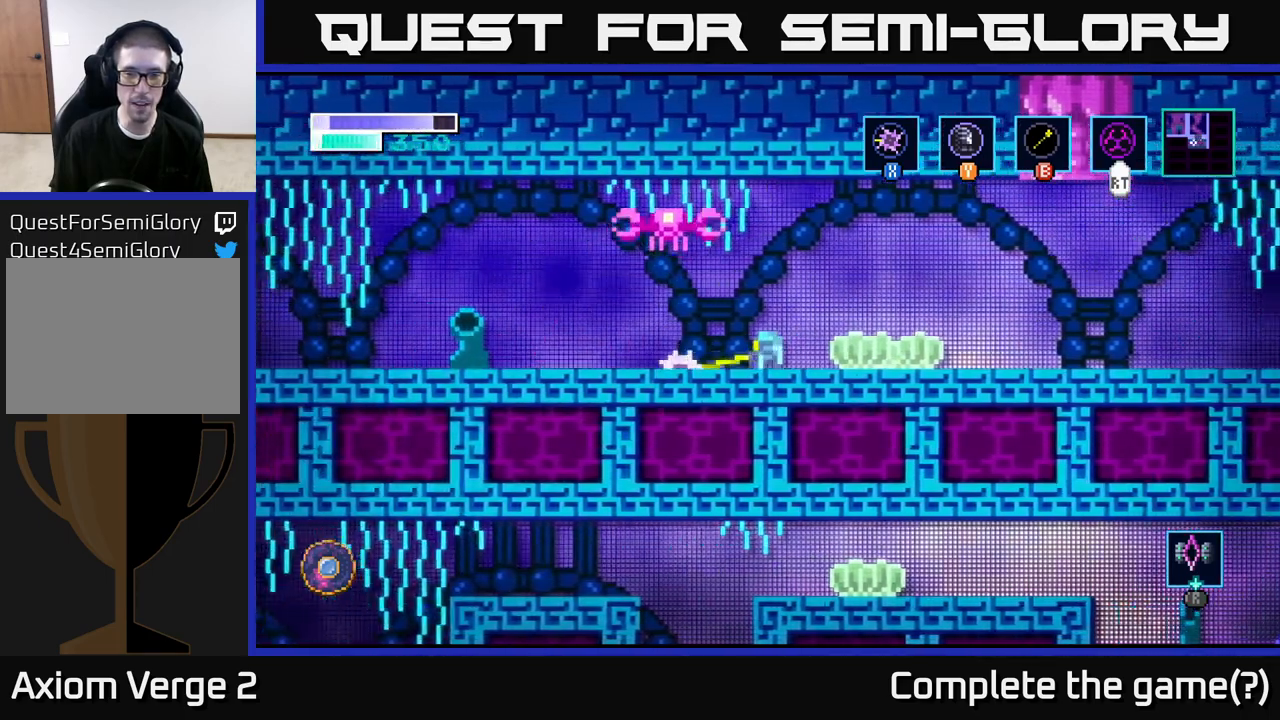
{"buttons": [], "left_stick": "left", "right_stick": "center", "events": [[50, "X", "down"], [200, "X", "up"]]}
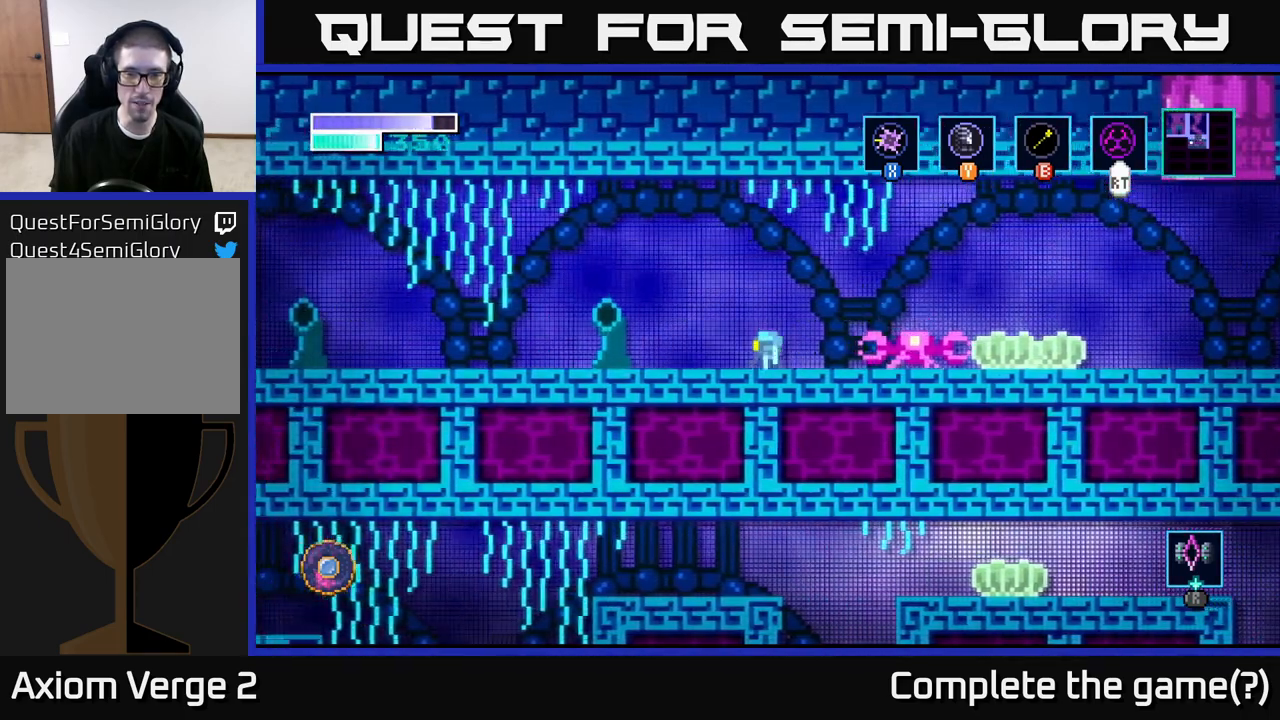
{"buttons": [], "left_stick": "left", "right_stick": "center", "events": []}
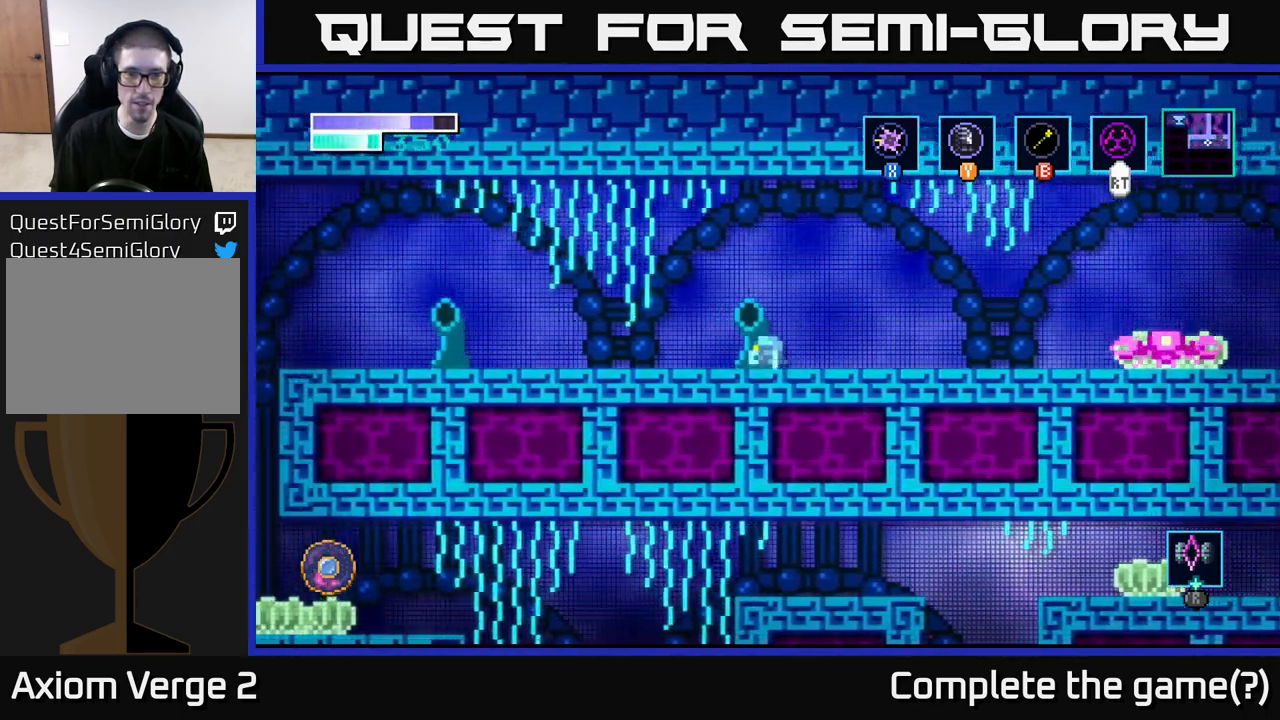
{"buttons": [], "left_stick": "left", "right_stick": "center", "events": []}
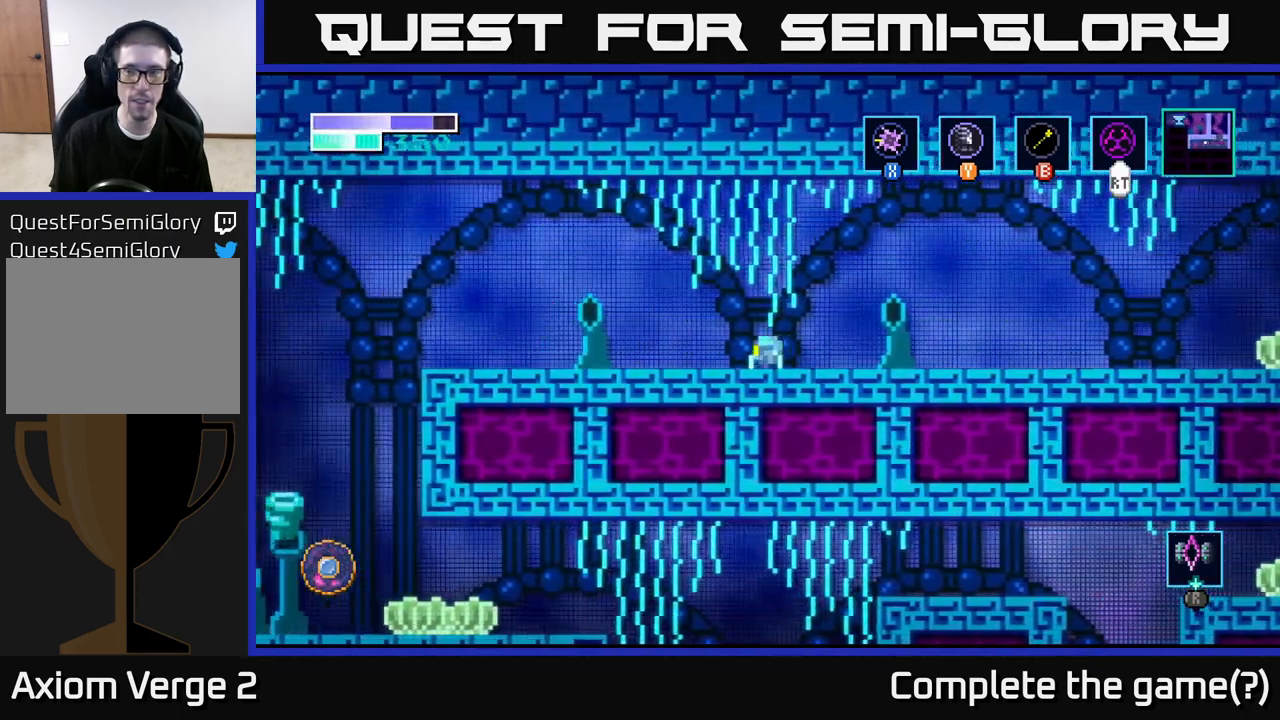
{"buttons": [], "left_stick": "left", "right_stick": "center", "events": []}
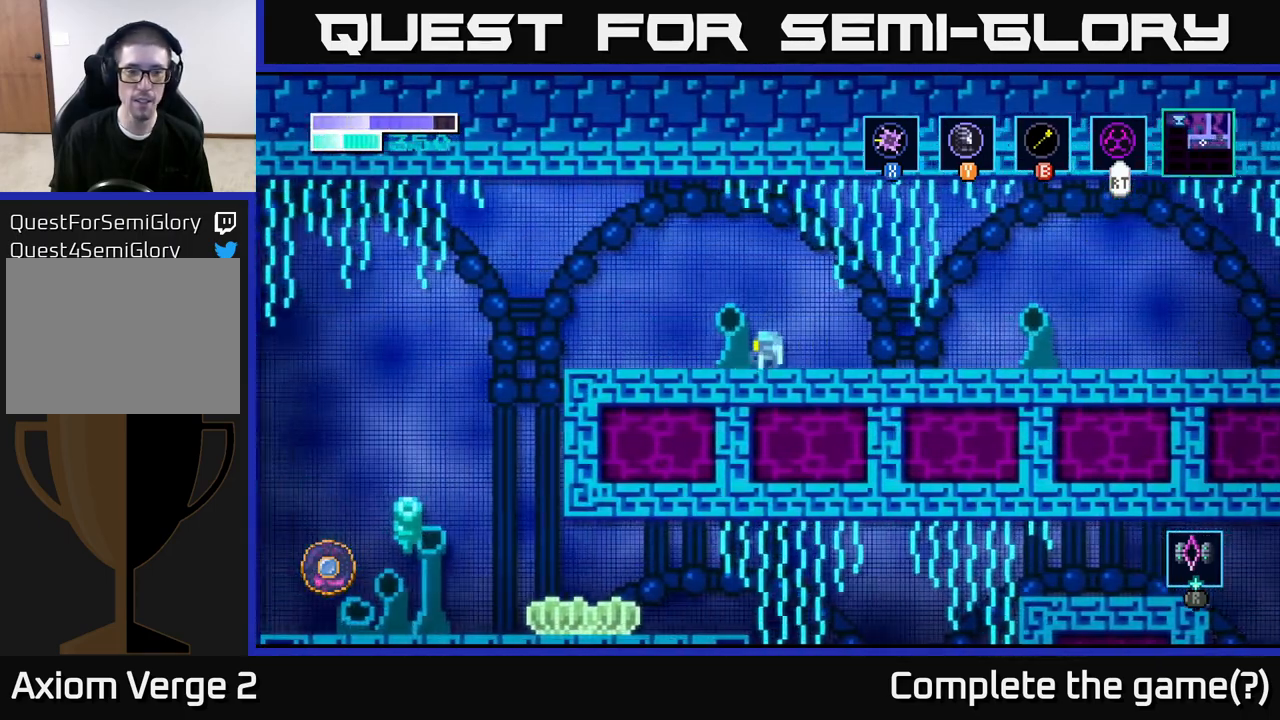
{"buttons": [], "left_stick": "left", "right_stick": "center", "events": []}
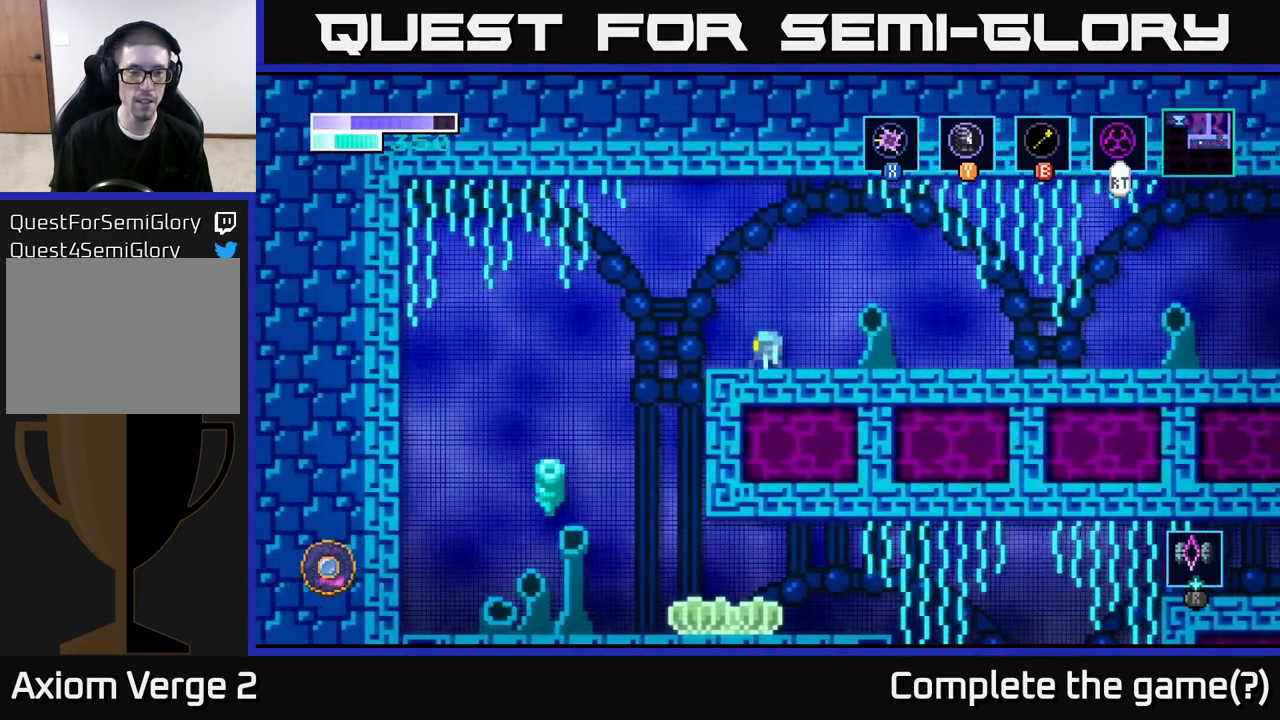
{"buttons": [], "left_stick": "right", "right_stick": "center", "events": [[383, "left_stick", "center"], [433, "left_stick", "right"]]}
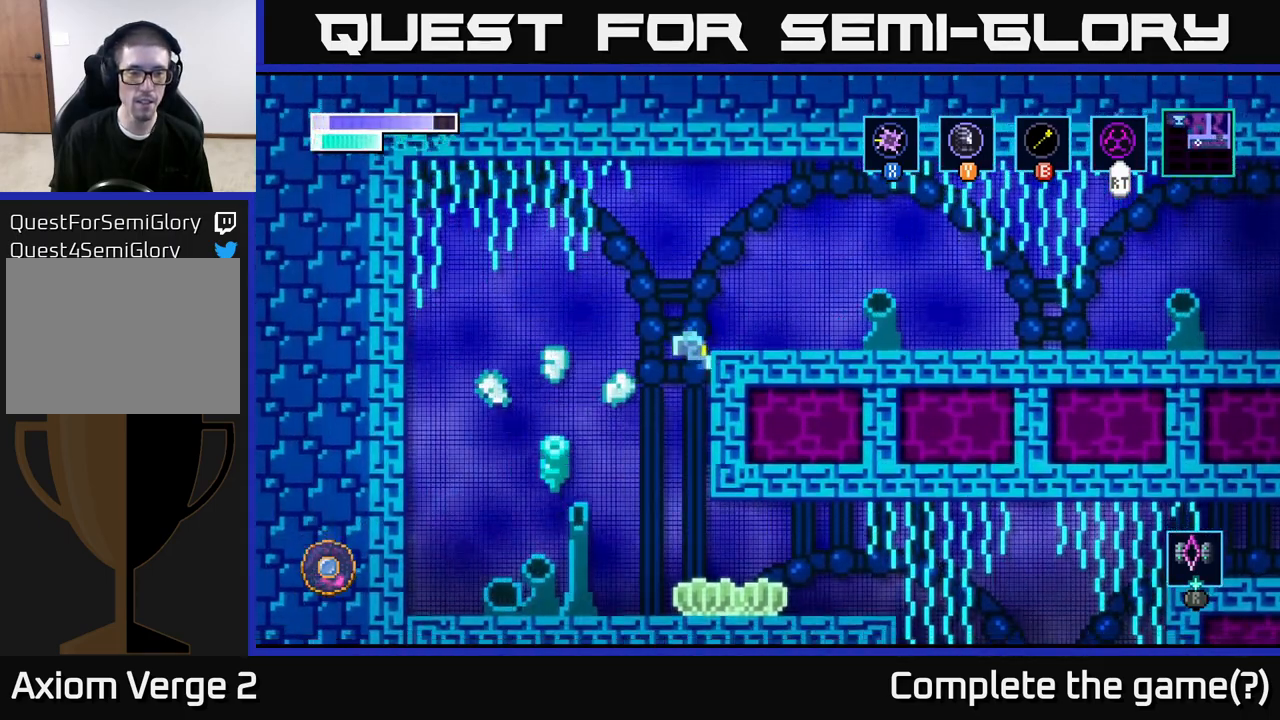
{"buttons": [], "left_stick": "right", "right_stick": "center", "events": [[117, "left_stick", "center"], [433, "left_stick", "right"]]}
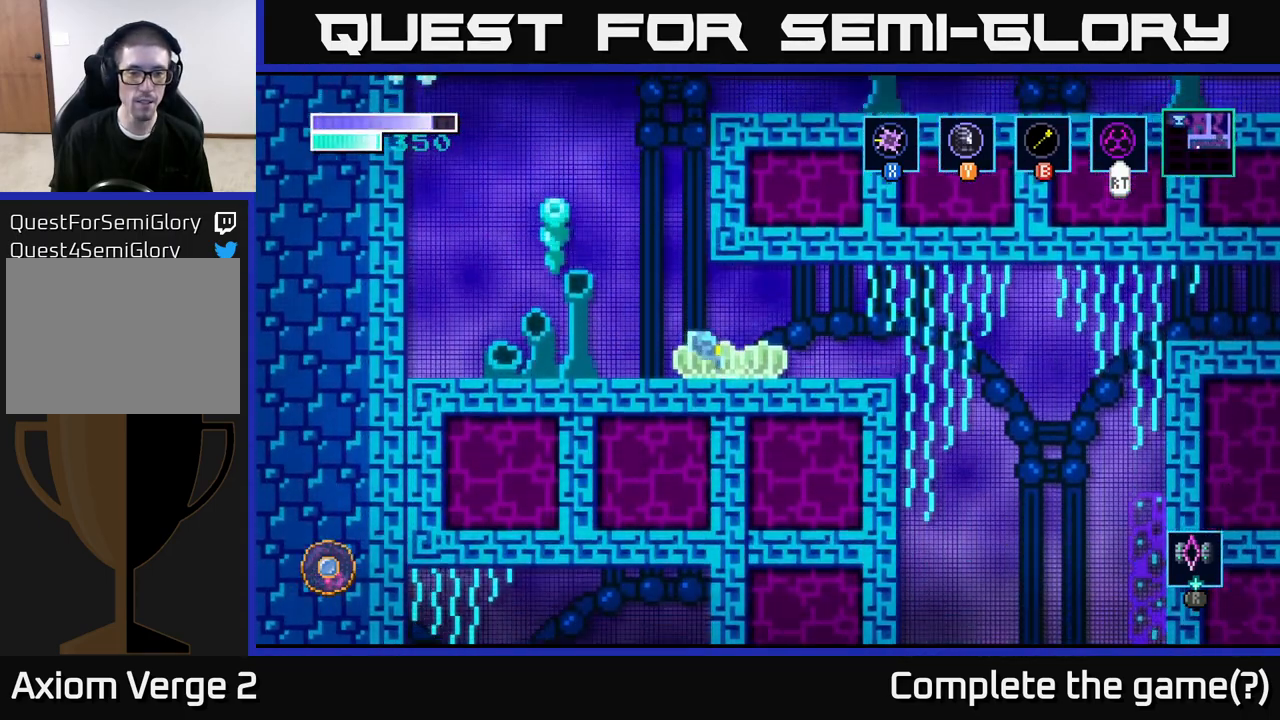
{"buttons": [], "left_stick": "right", "right_stick": "center", "events": []}
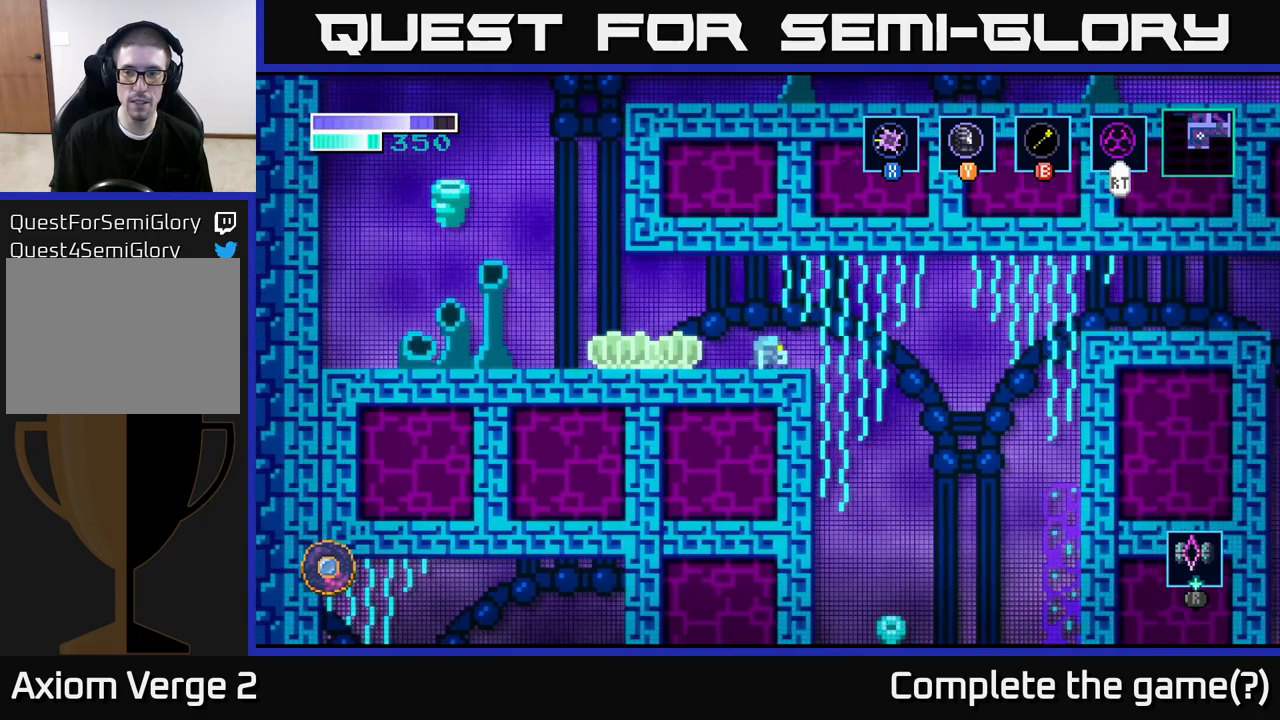
{"buttons": [], "left_stick": "right", "right_stick": "center", "events": [[117, "A", "down"], [300, "A", "up"]]}
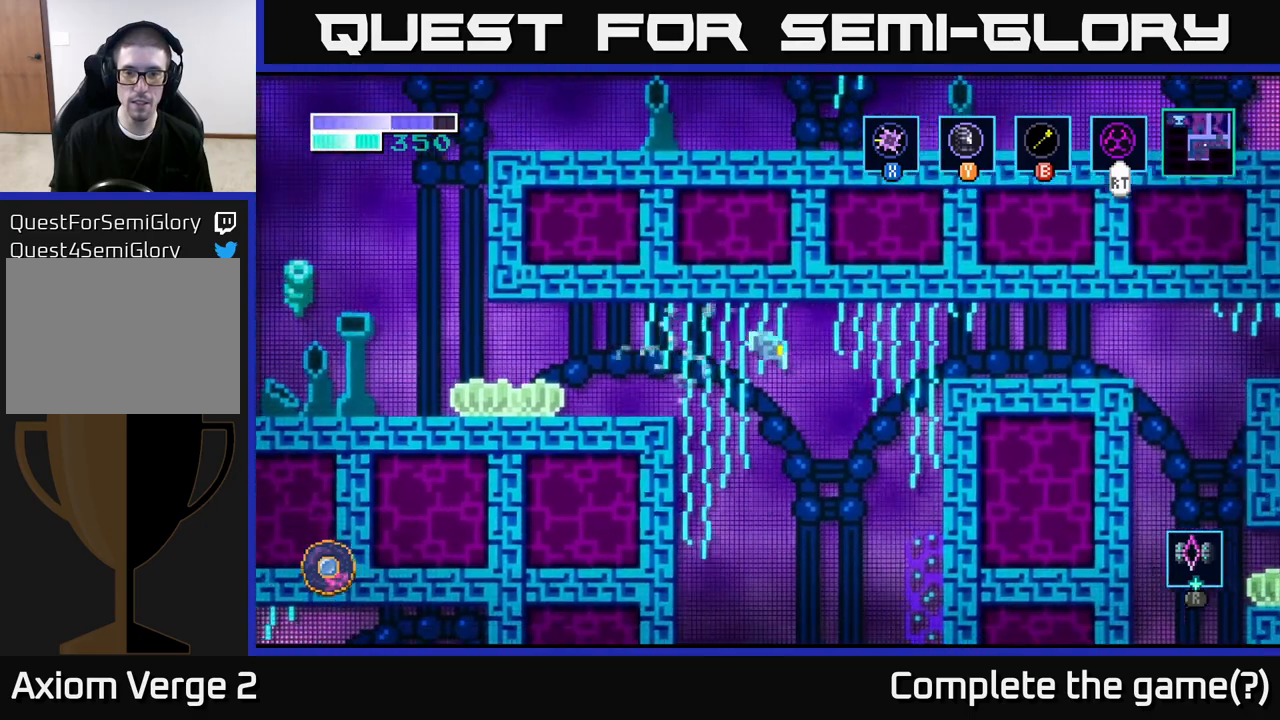
{"buttons": ["A"], "left_stick": "right", "right_stick": "center", "events": [[100, "A", "down"]]}
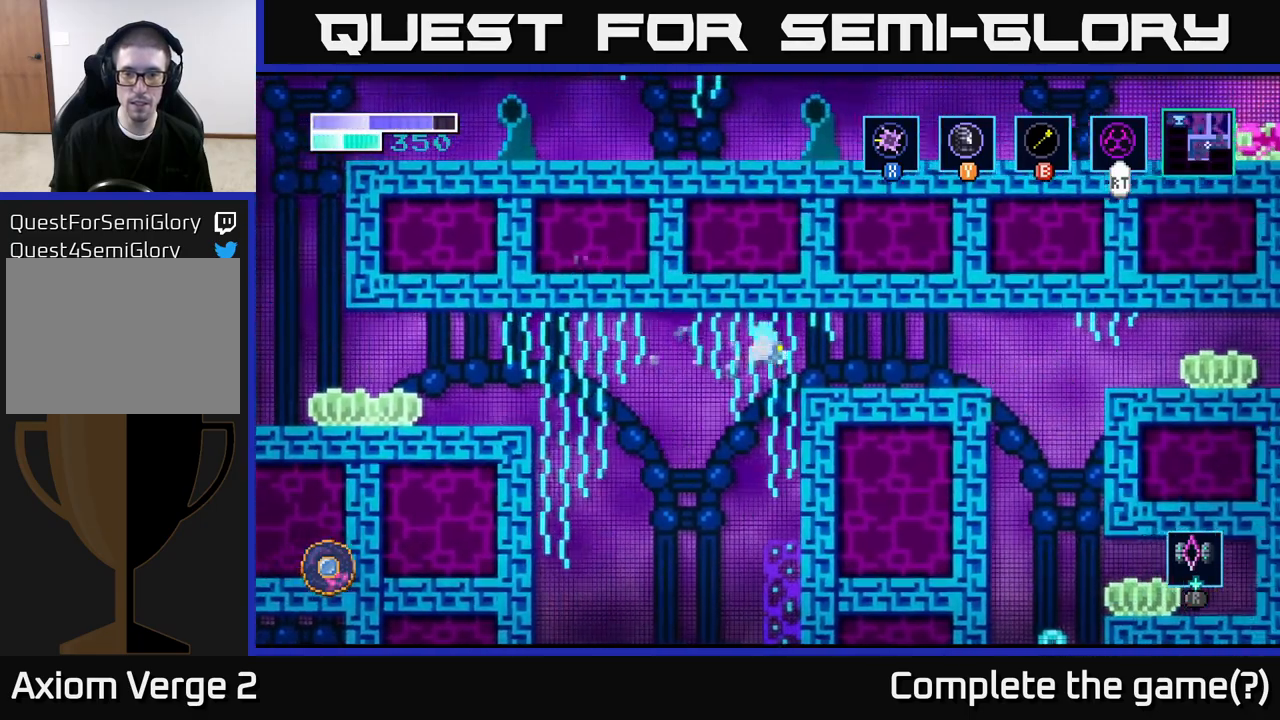
{"buttons": [], "left_stick": "right", "right_stick": "center", "events": [[100, "A", "up"]]}
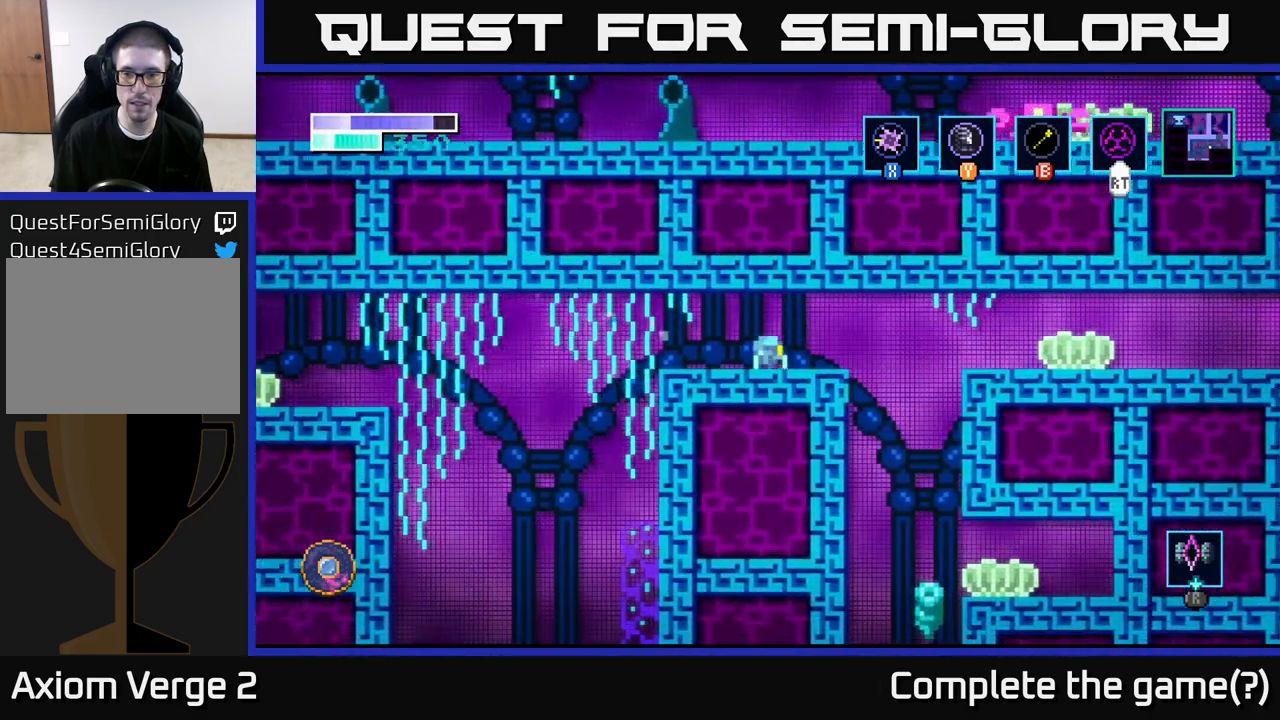
{"buttons": ["A"], "left_stick": "right", "right_stick": "center", "events": [[200, "A", "down"], [317, "A", "up"], [500, "A", "down"]]}
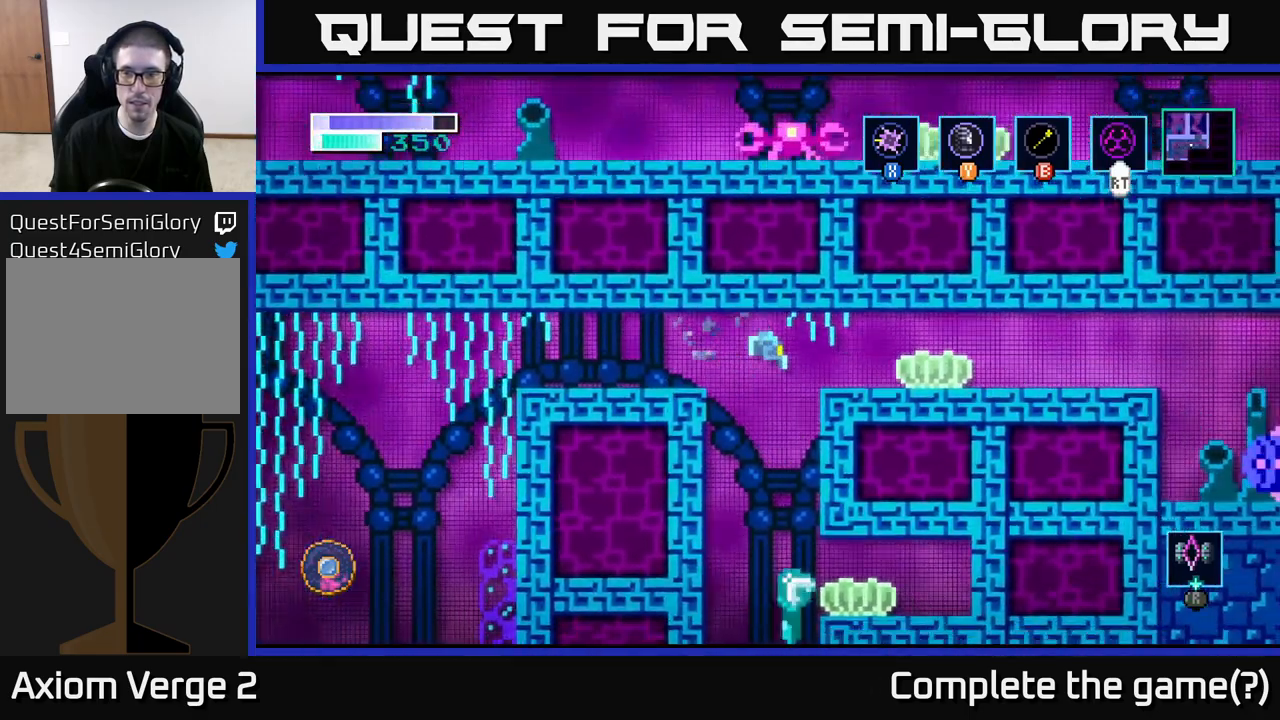
{"buttons": [], "left_stick": "right", "right_stick": "center", "events": [[267, "A", "up"]]}
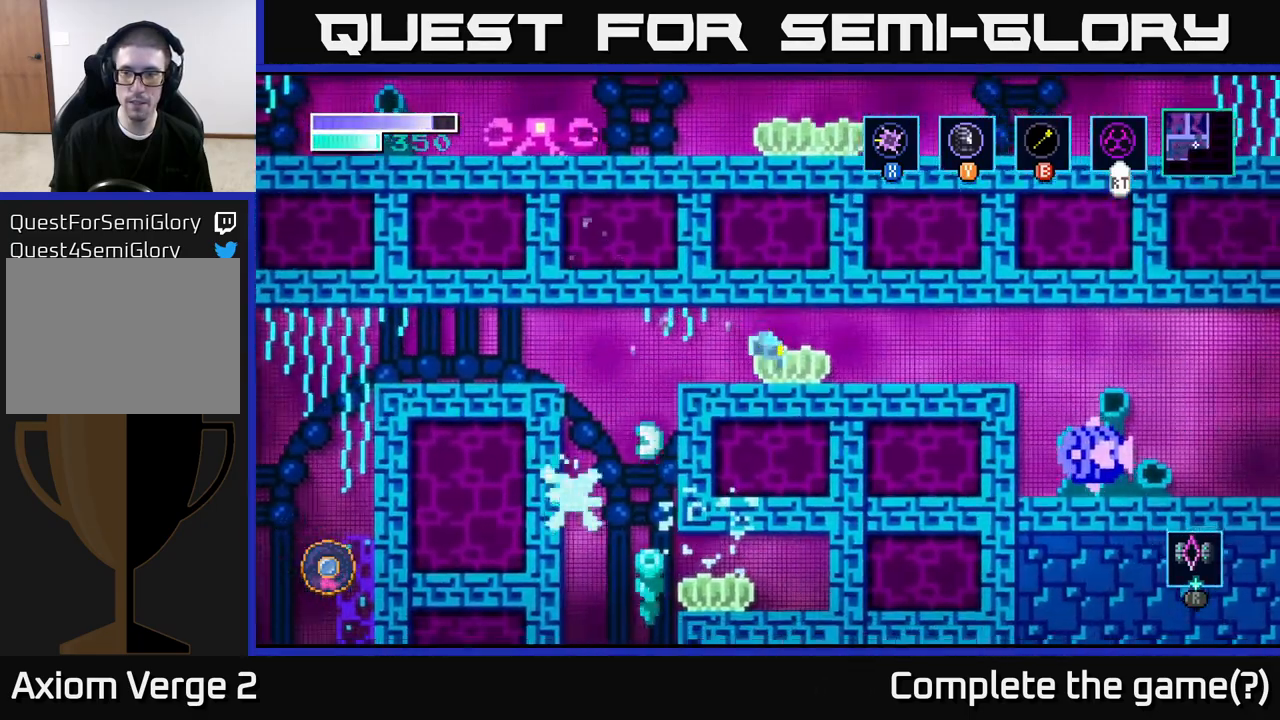
{"buttons": [], "left_stick": "center", "right_stick": "center", "events": [[483, "left_stick", "center"]]}
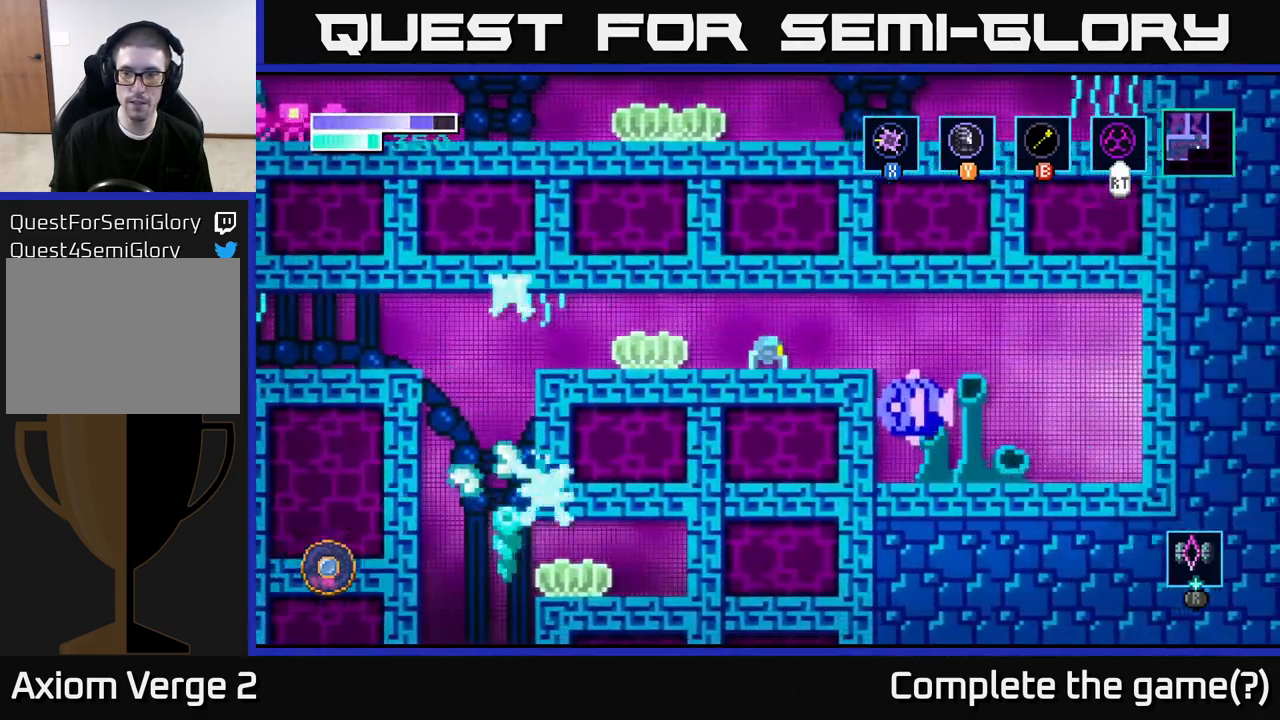
{"buttons": [], "left_stick": "left", "right_stick": "center", "events": [[300, "left_stick", "left"]]}
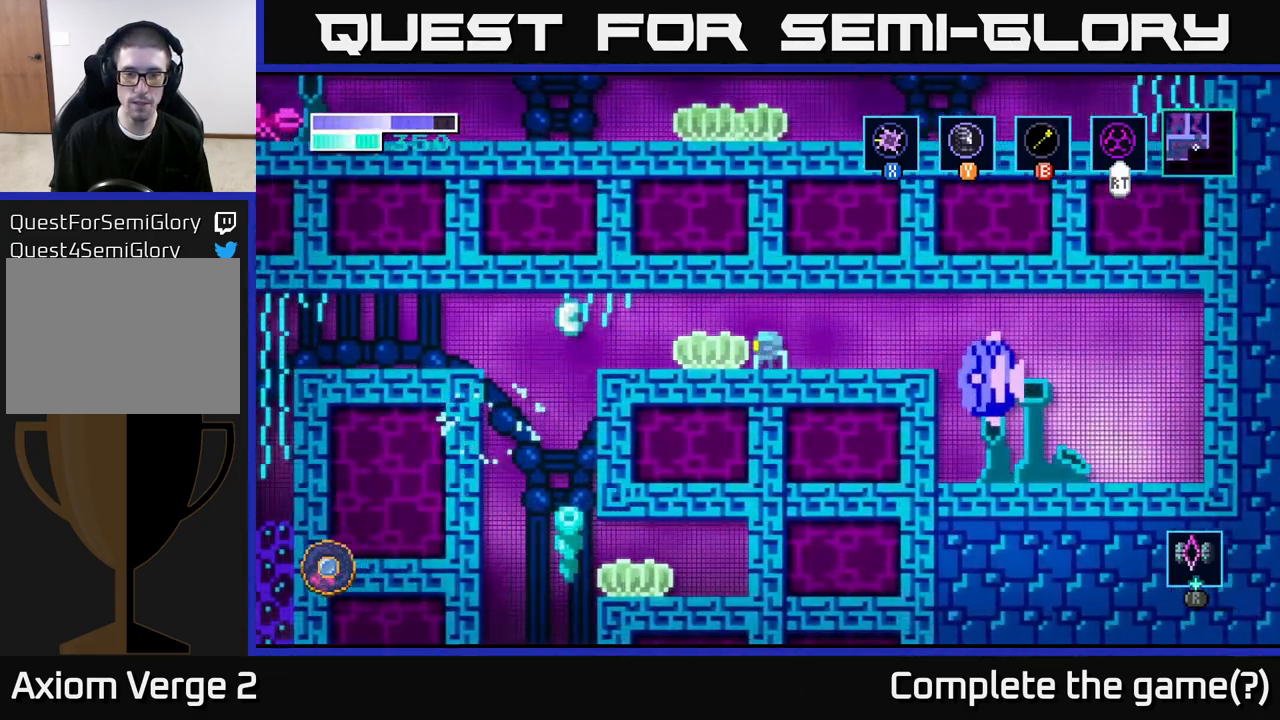
{"buttons": [], "left_stick": "left", "right_stick": "center", "events": []}
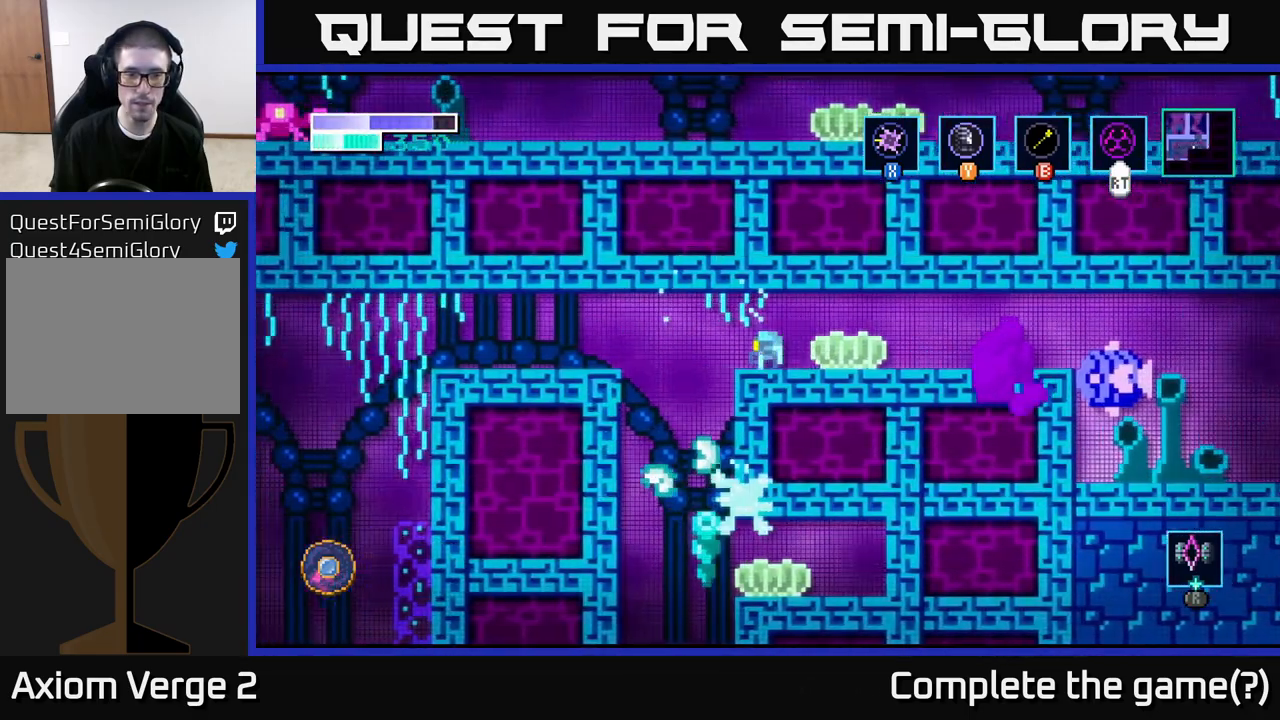
{"buttons": [], "left_stick": "left", "right_stick": "center", "events": [[83, "A", "down"], [150, "left_stick", "center"], [233, "left_stick", "left"], [333, "A", "up"]]}
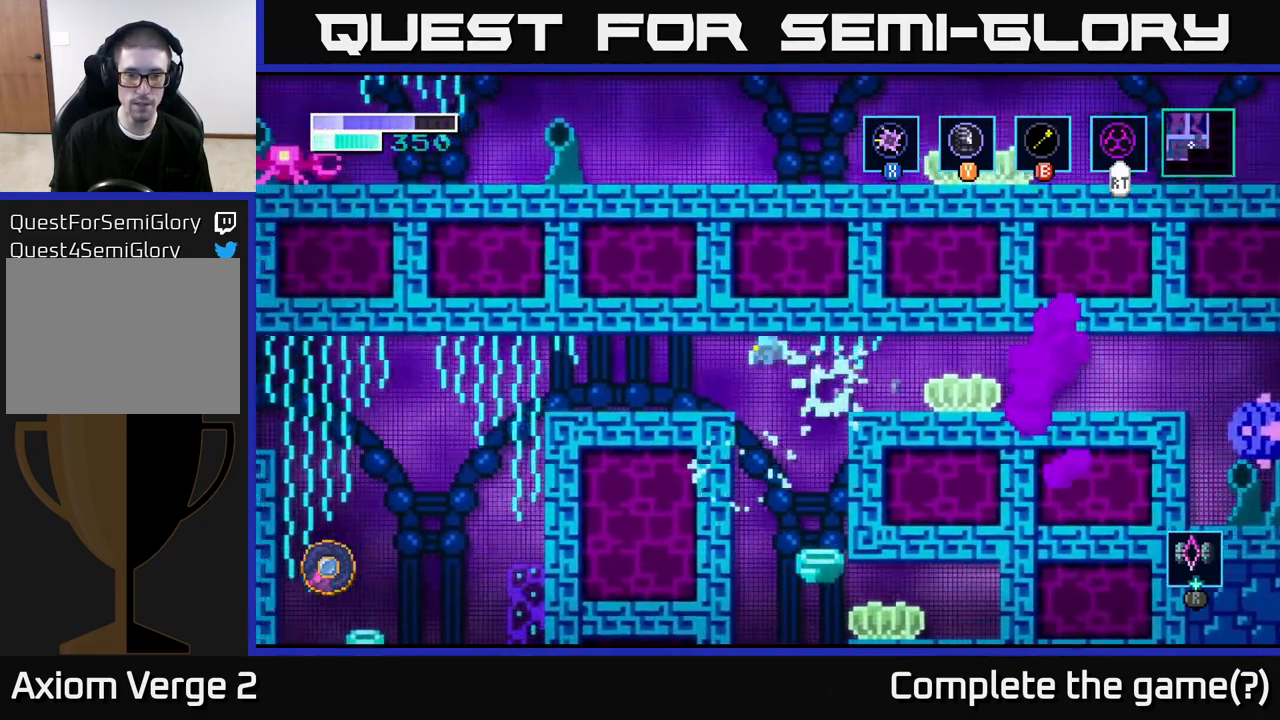
{"buttons": [], "left_stick": "center", "right_stick": "center", "events": [[33, "left_stick", "center"], [250, "left_stick", "right"], [383, "left_stick", "center"]]}
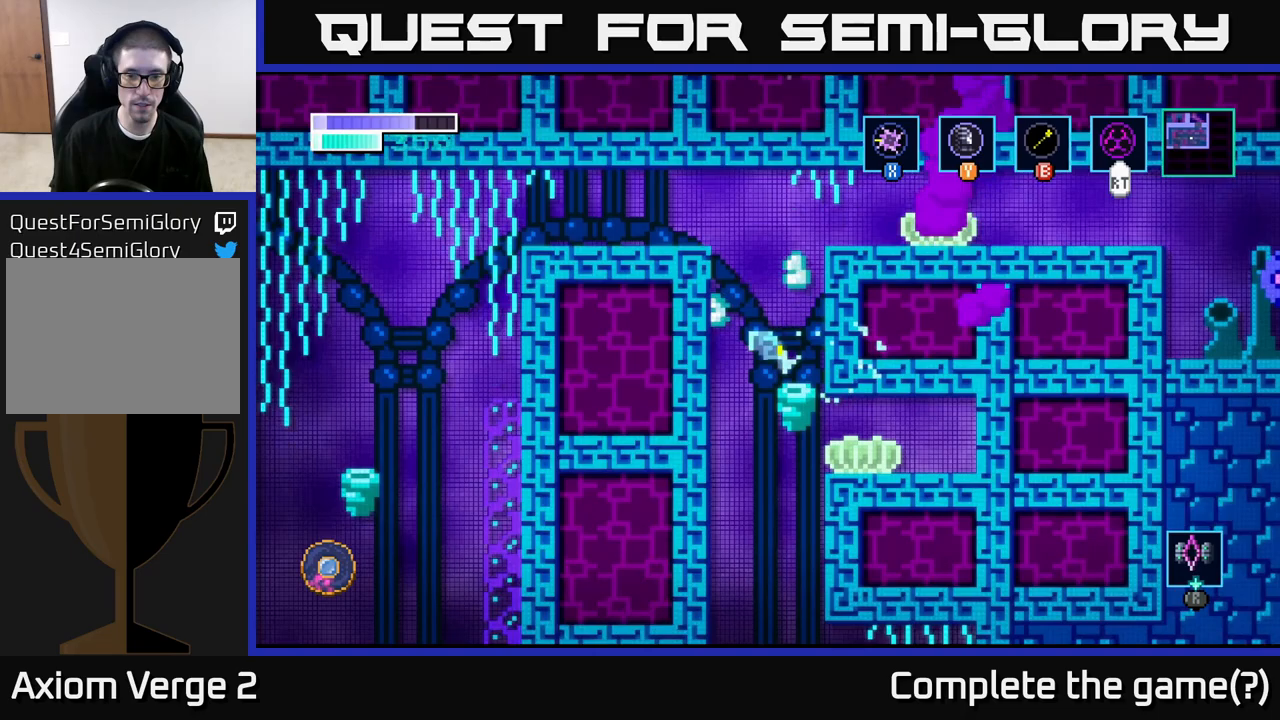
{"buttons": ["A"], "left_stick": "center", "right_stick": "center", "events": [[417, "A", "down"]]}
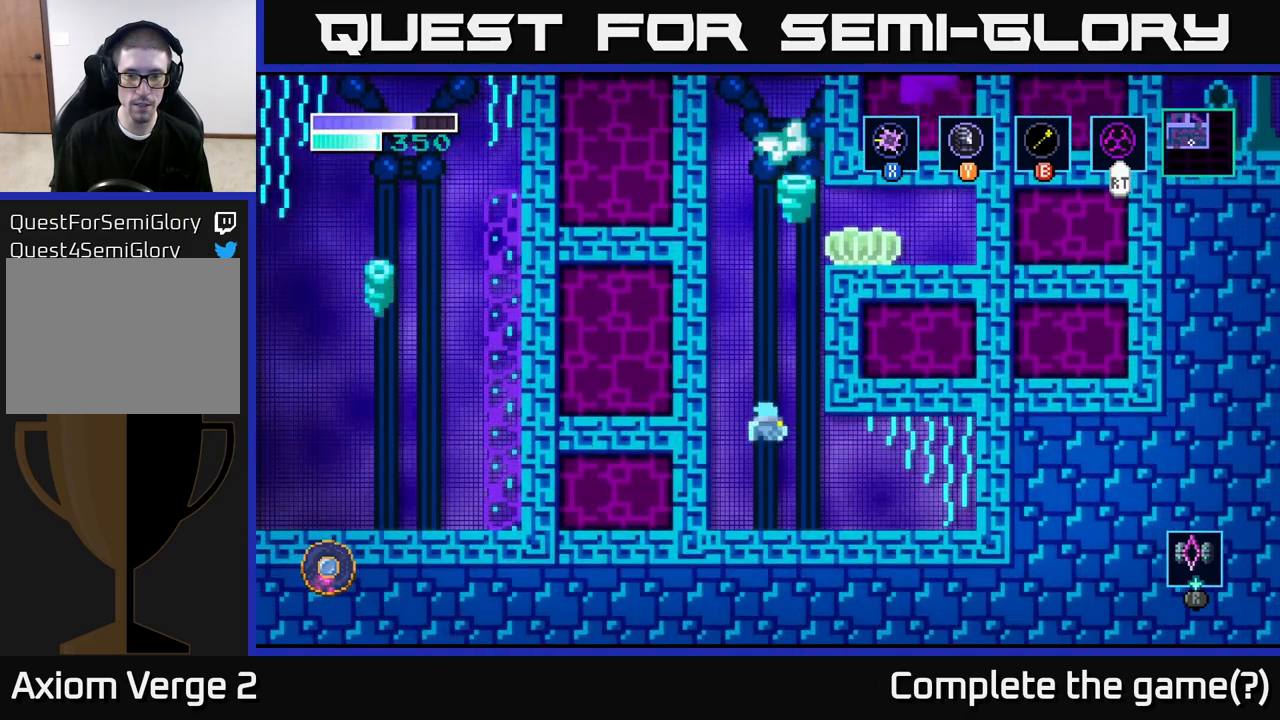
{"buttons": [], "left_stick": "right", "right_stick": "center", "events": [[67, "A", "up"], [217, "left_stick", "right"]]}
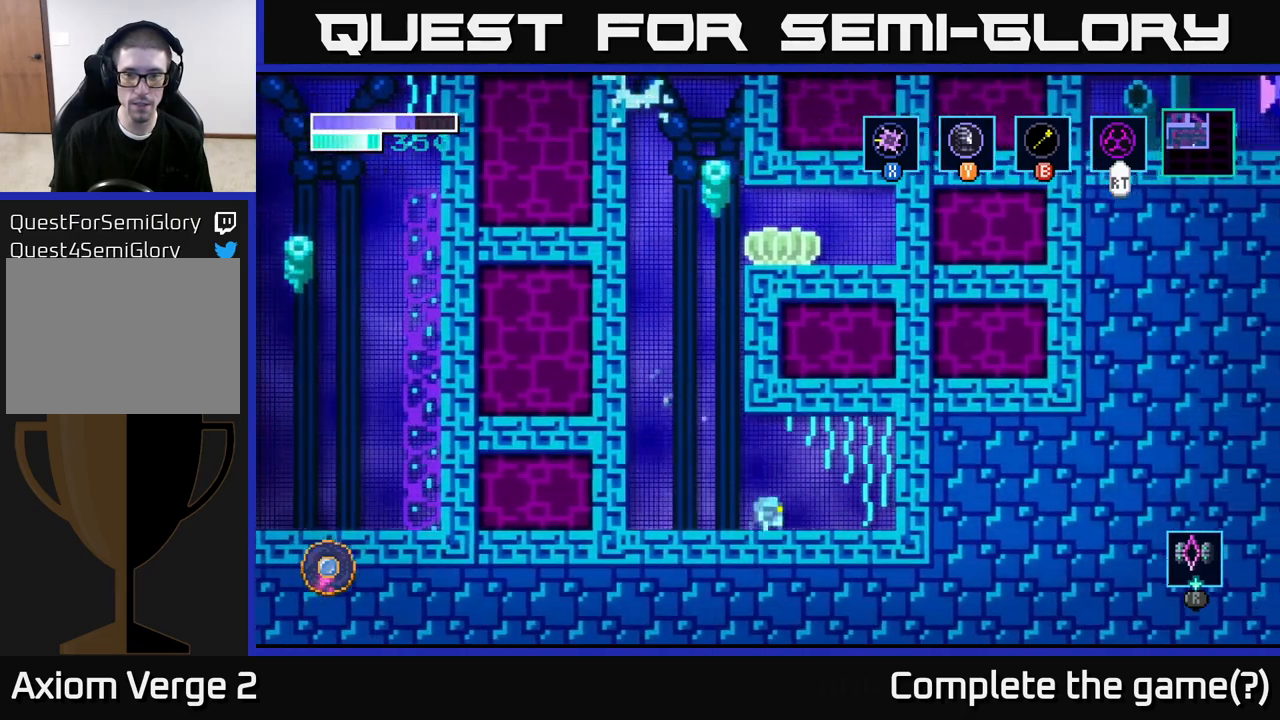
{"buttons": [], "left_stick": "center", "right_stick": "center", "events": [[417, "left_stick", "center"]]}
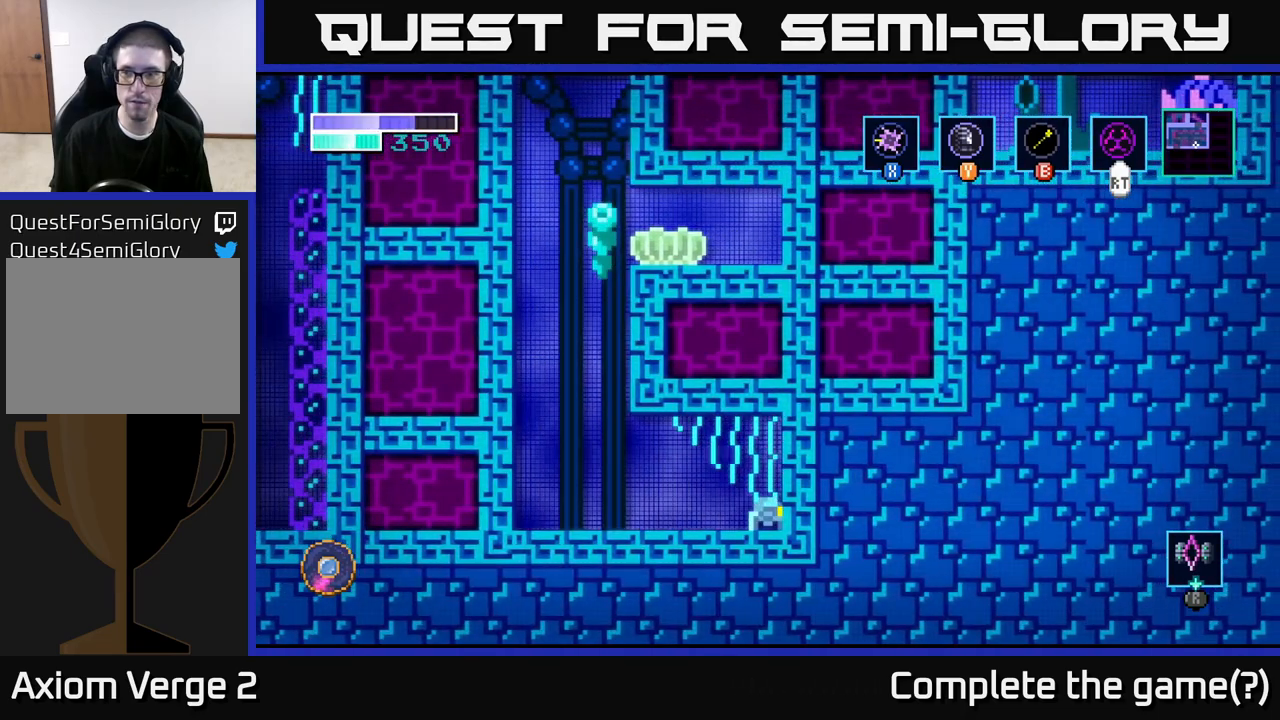
{"buttons": [], "left_stick": "left", "right_stick": "center", "events": [[17, "left_stick", "left"]]}
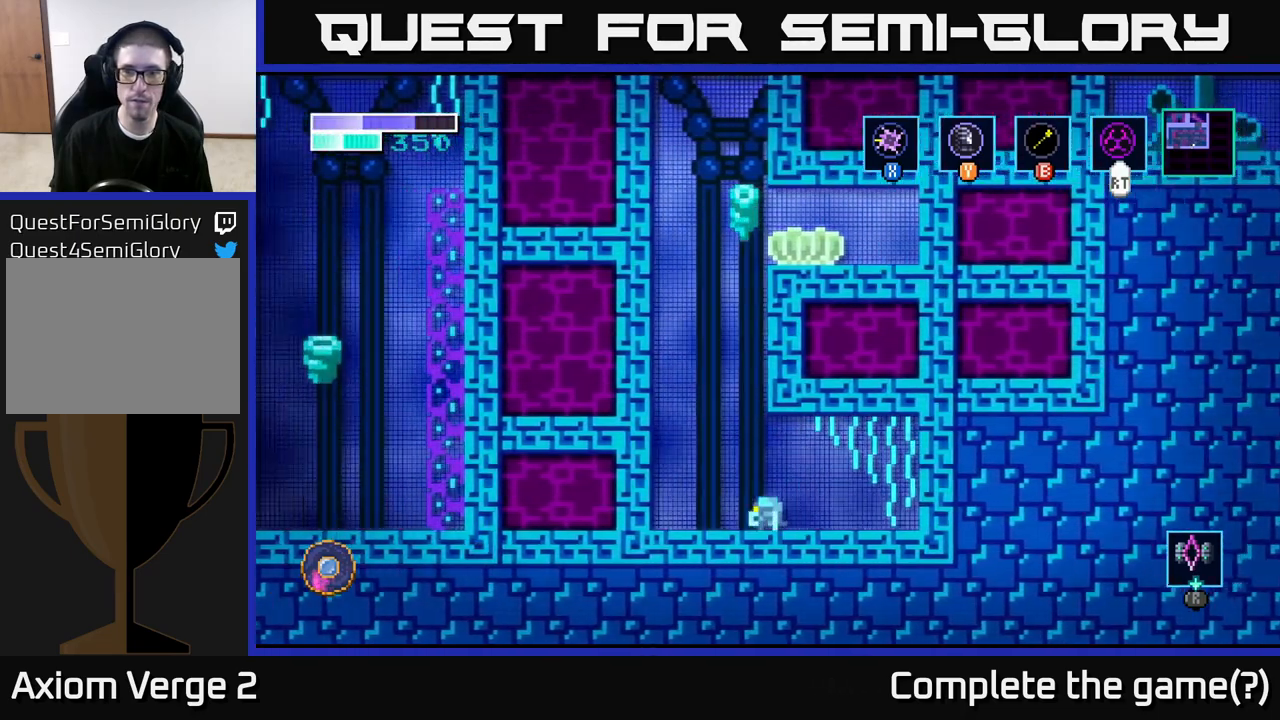
{"buttons": ["B"], "left_stick": "up-right", "right_stick": "center", "events": [[117, "A", "down"], [333, "left_stick", "up-right"], [367, "A", "up"], [400, "B", "down"]]}
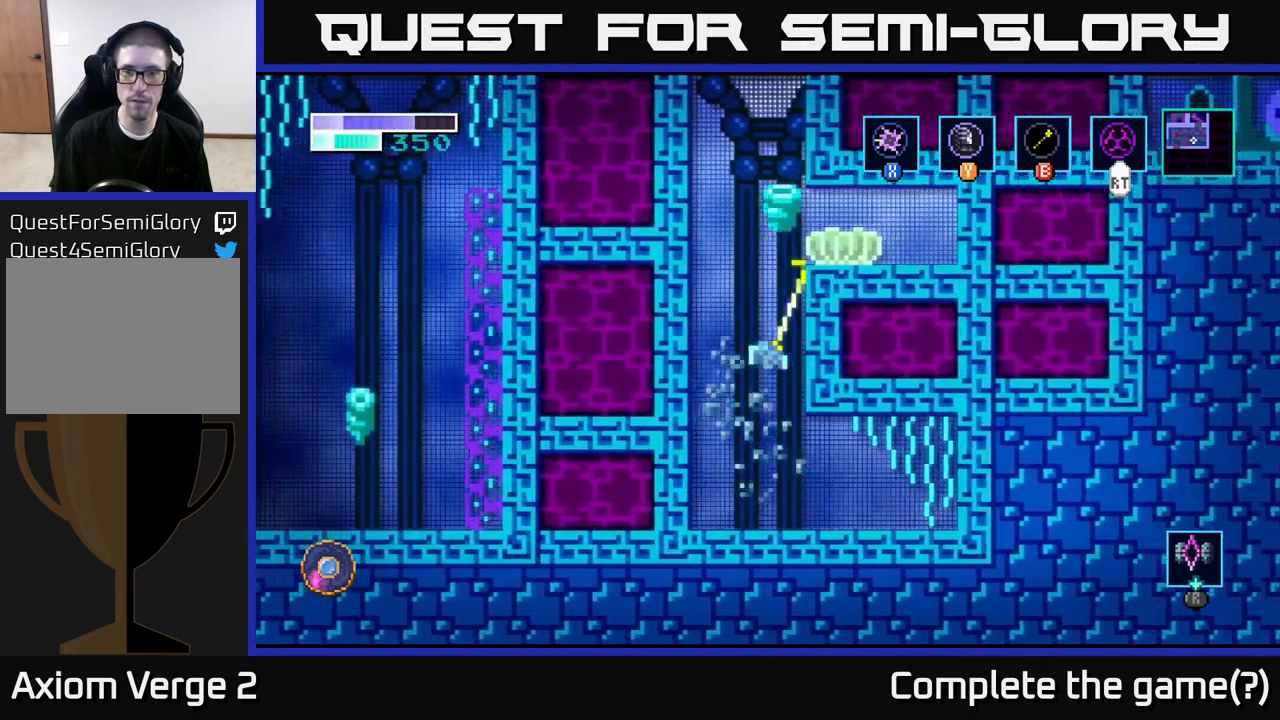
{"buttons": [], "left_stick": "right", "right_stick": "center", "events": [[17, "B", "up"], [350, "left_stick", "right"]]}